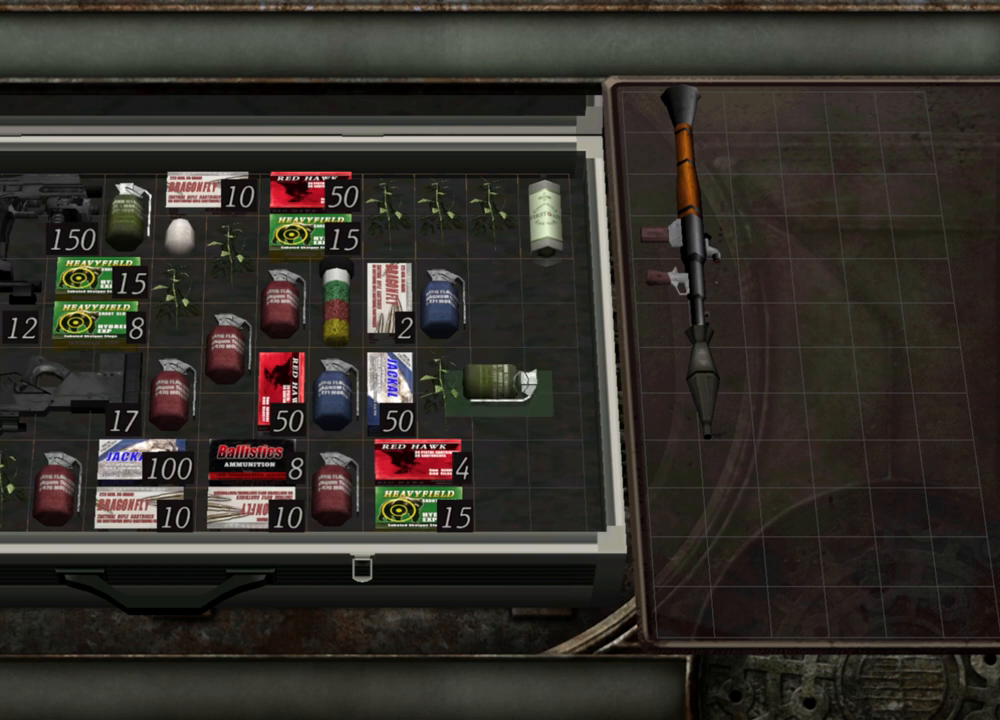
Gameplay with keyboard and mouse; each line is a JSON object with the keys and mouse buttons held at the frame after it. "events" lists presses ("down") and releases ("up") of "1", "2", "3", "4", "5", "a", "alt", "b", "c", "ctrl", "d", "e", "f", "g", "q", "r", "s", "shift", "space", "t", "tab", "tilde", "v", "w", "x", "z", "mouse_left", "mouse_wheel", "mouse_right", "mouse_mb4" and "mouse_mb5" between this image and that frame as [ms after this image, input, new state], when the widget could be followed in between. "mouse_left", "mouse_wheel", "mouse_right", "mouse_mb4", "mouse_mb5" = the "left", "wheel", "right", "mb4", "mb5" buttons of the "mouse" list. No other keys are recorded. "wheel" means that the mouse wheel is clicked or scrolled. Mouse movement is not recorded.
{"keys": [], "mouse": [], "events": [[367, "s", "down"], [467, "s", "up"]]}
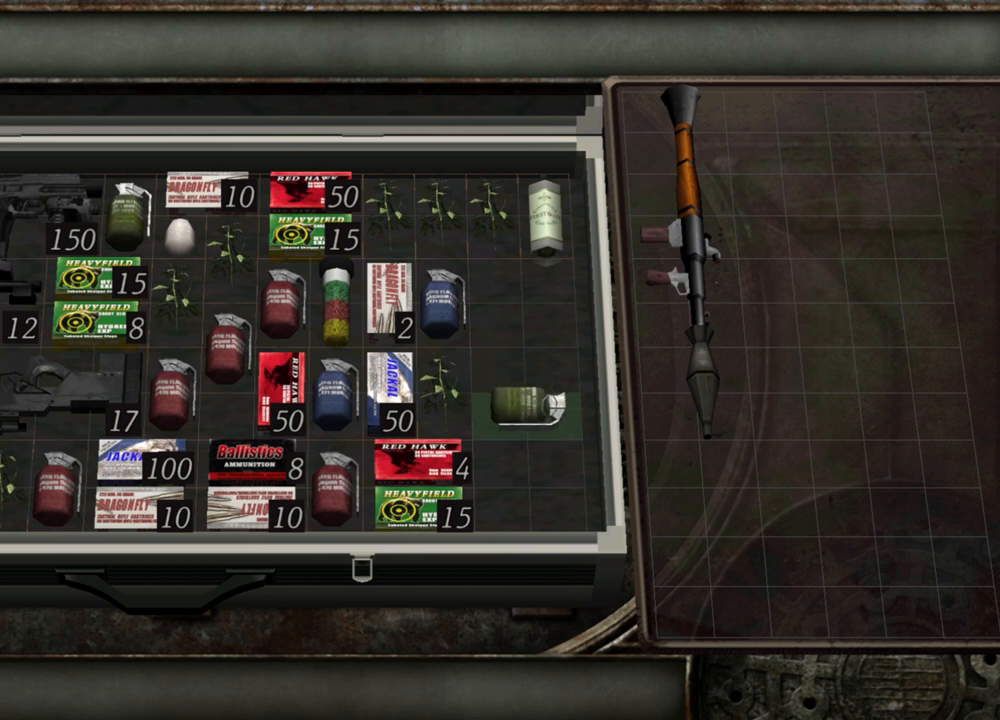
{"keys": [], "mouse": [], "events": []}
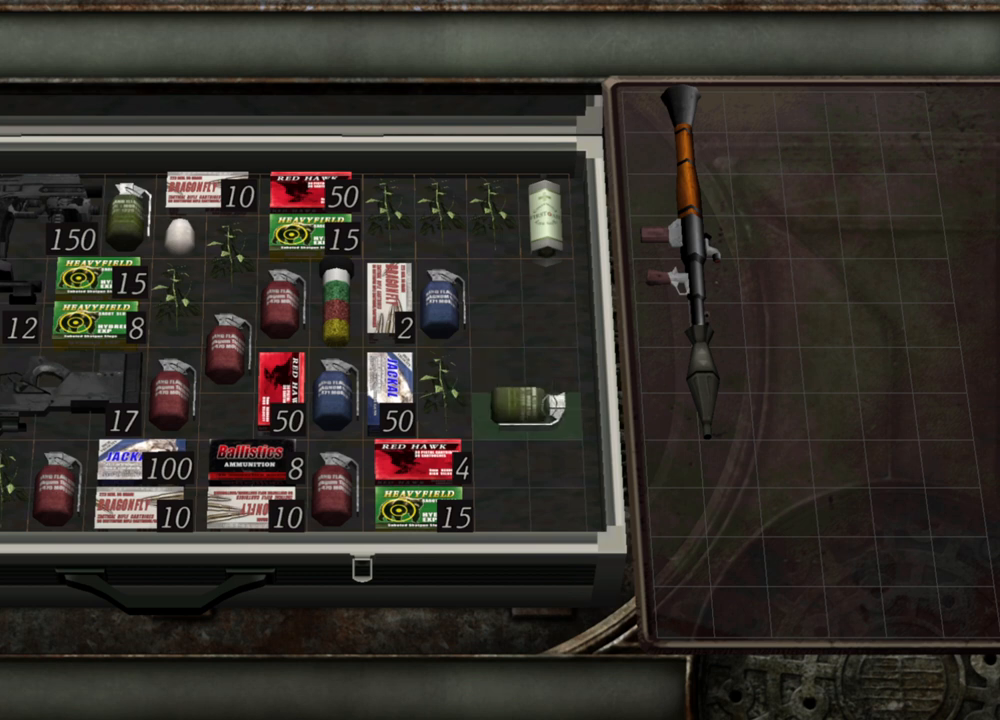
{"keys": [], "mouse": [], "events": []}
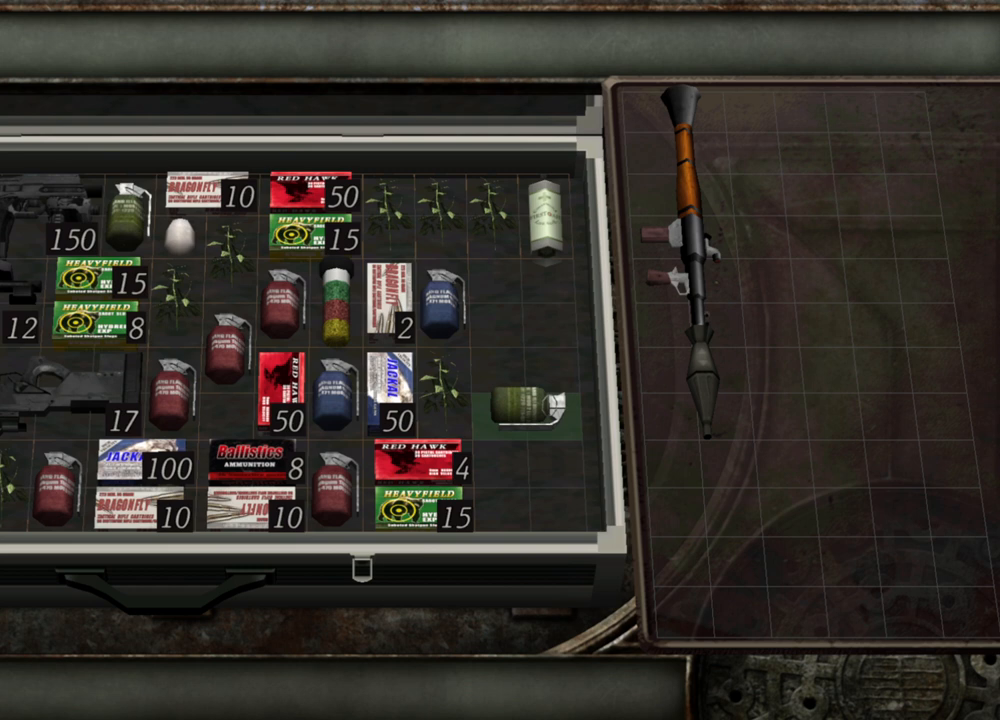
{"keys": ["s"], "mouse": [], "events": [[267, "s", "down"], [367, "s", "up"], [500, "s", "down"]]}
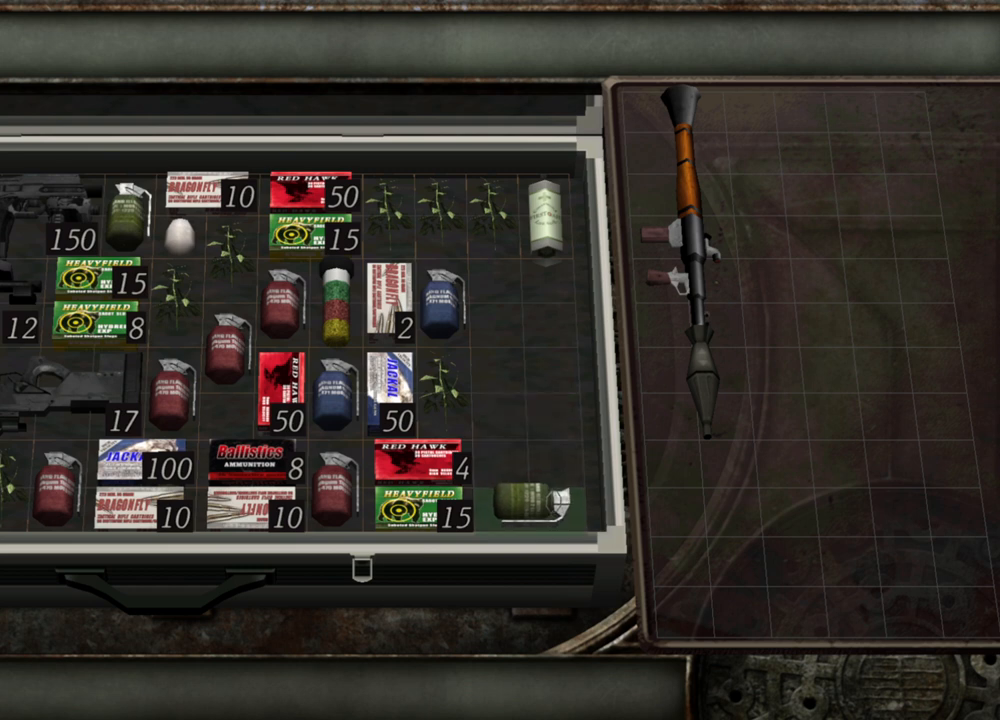
{"keys": [], "mouse": [], "events": [[100, "s", "up"]]}